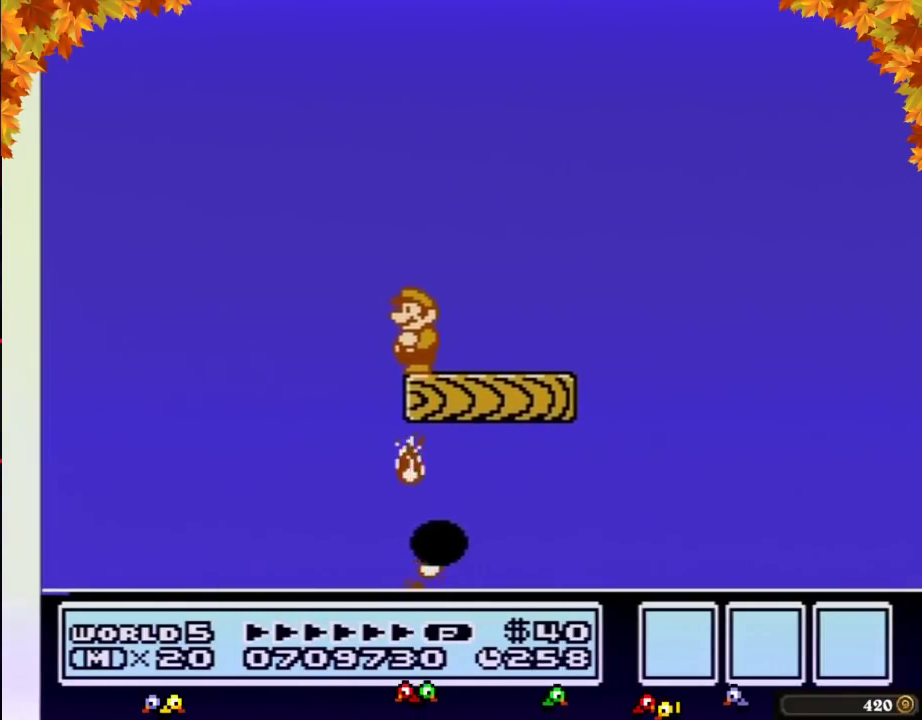
Gameplay with a controller (Nintendo layout); each line is a JSON object with the inputs held at the frame after it. "events" lists button and stick changes between this image and that frame as [ms after this image, input, new state], when the widget could be followed in between. Not read: L3 R3.
{"buttons": ["B"], "events": [[183, "DPAD_RIGHT", "down"], [500, "DPAD_RIGHT", "up"]]}
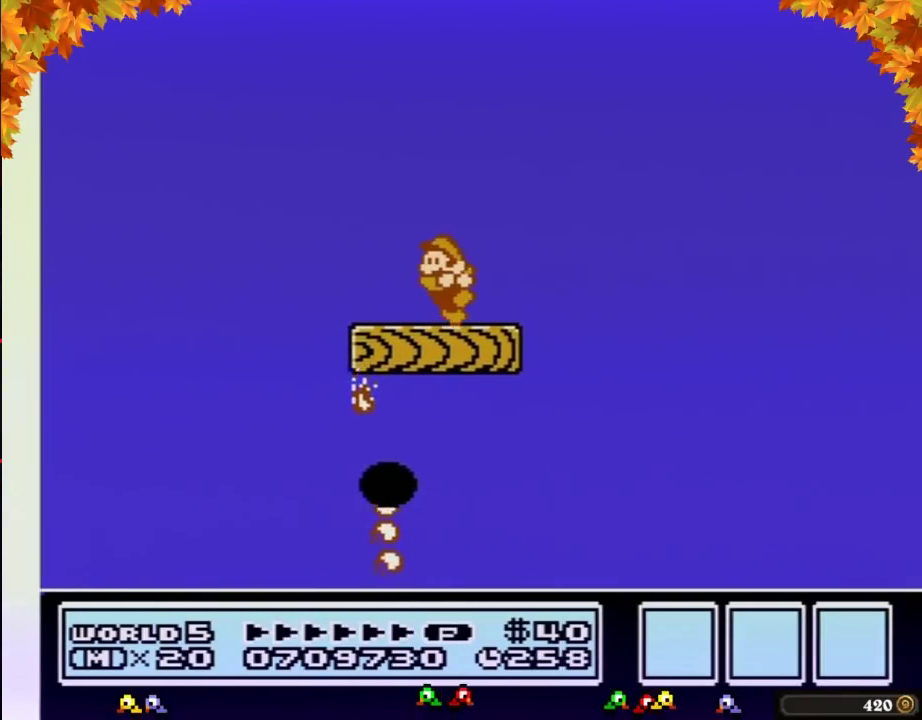
{"buttons": ["B"], "events": [[100, "DPAD_LEFT", "down"], [183, "DPAD_LEFT", "up"], [433, "DPAD_RIGHT", "down"], [500, "DPAD_RIGHT", "up"]]}
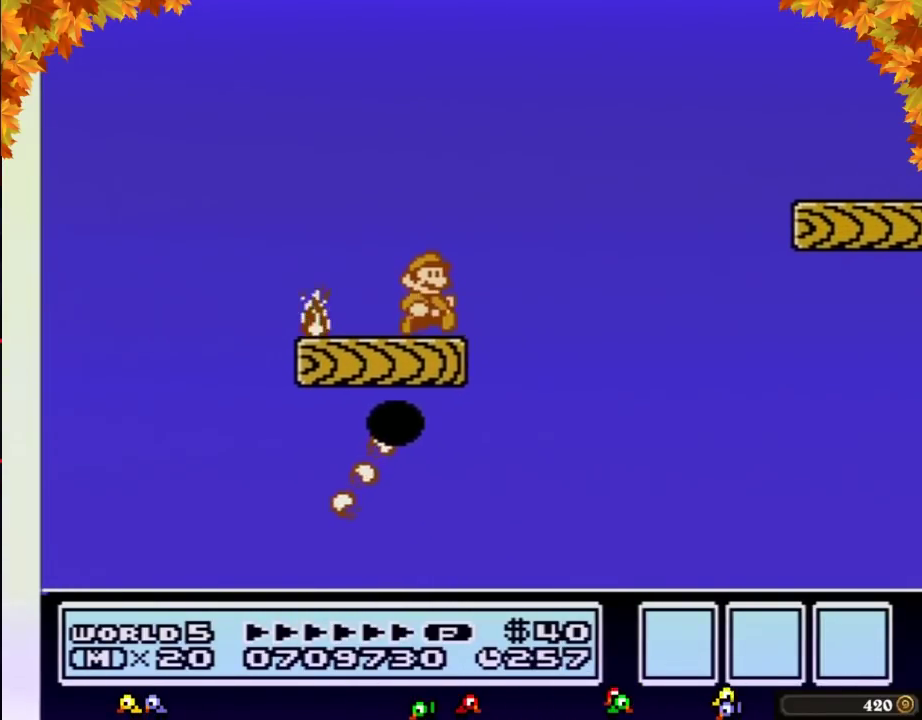
{"buttons": ["B"], "events": []}
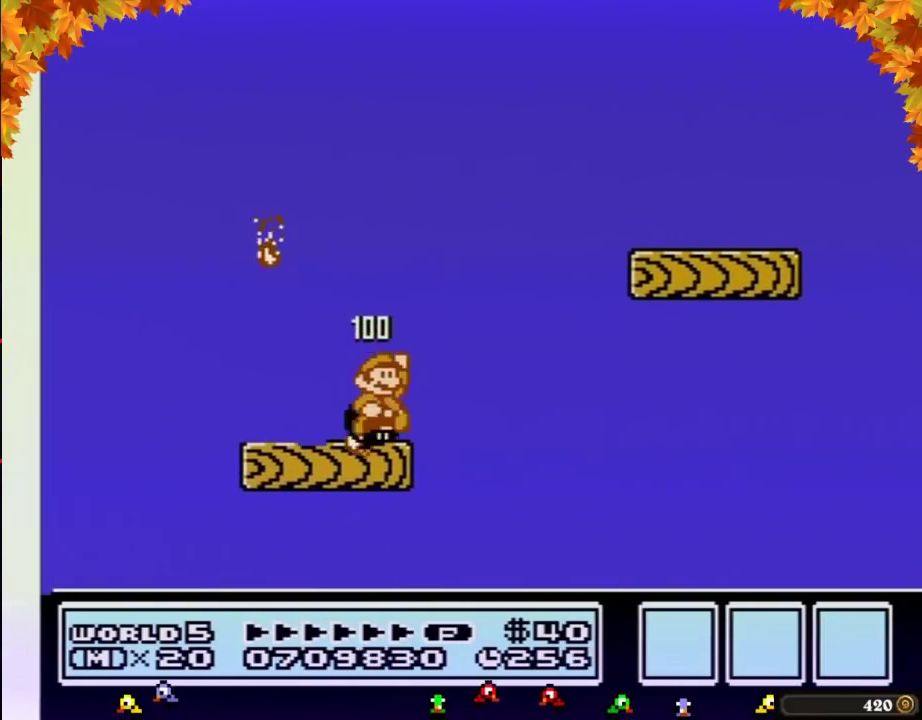
{"buttons": ["B"], "events": [[33, "DPAD_RIGHT", "down"], [100, "A", "down"], [467, "A", "up"], [500, "DPAD_RIGHT", "up"]]}
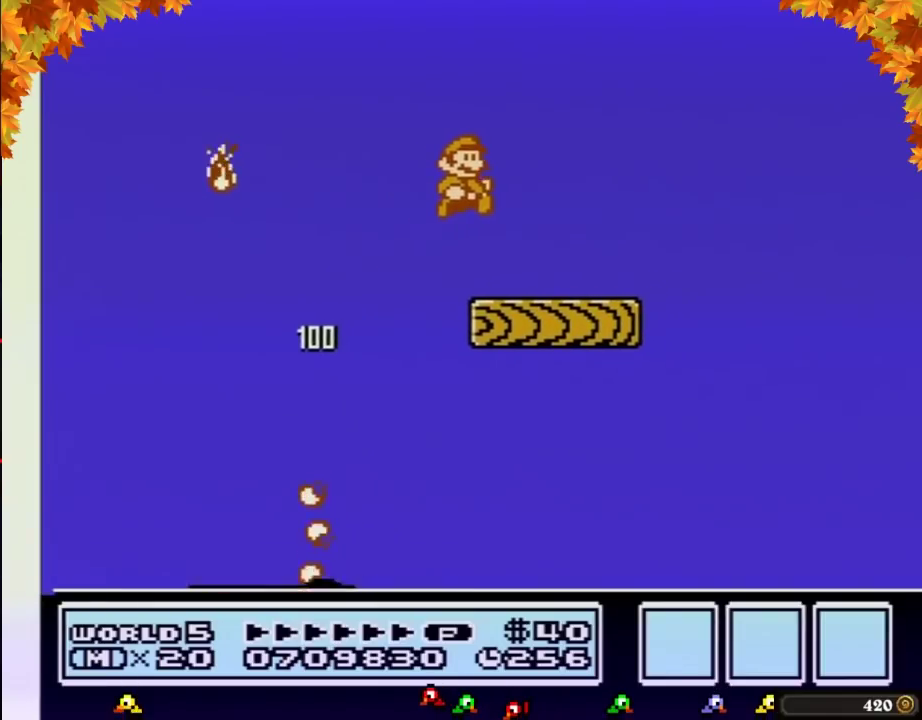
{"buttons": [], "events": [[100, "DPAD_LEFT", "down"], [317, "DPAD_LEFT", "up"], [400, "DPAD_RIGHT", "down"], [433, "B", "up"], [500, "DPAD_RIGHT", "up"]]}
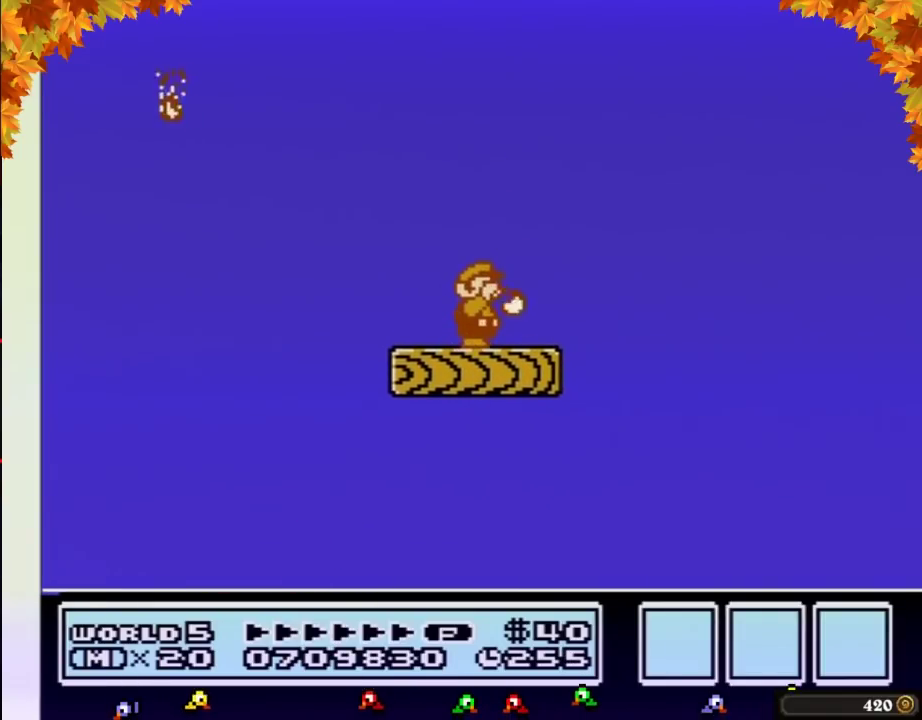
{"buttons": ["B"], "events": [[33, "B", "down"], [133, "B", "up"], [183, "B", "down"], [350, "DPAD_DOWN", "down"], [433, "DPAD_DOWN", "up"]]}
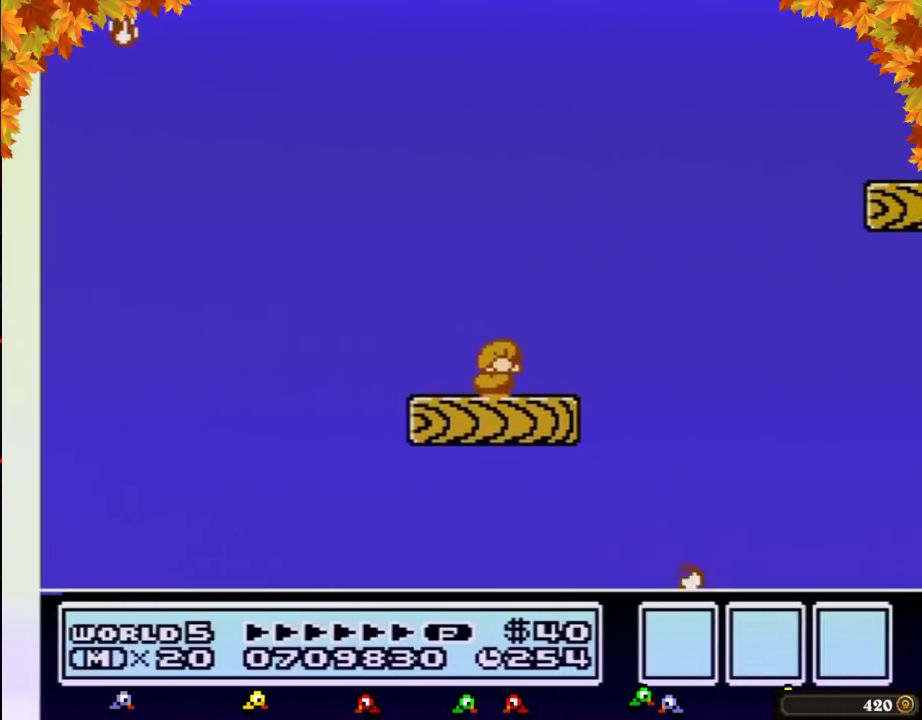
{"buttons": ["B", "DPAD_RIGHT"], "events": [[33, "DPAD_DOWN", "down"], [83, "DPAD_DOWN", "up"], [183, "DPAD_DOWN", "down"], [283, "DPAD_DOWN", "up"], [500, "DPAD_RIGHT", "down"]]}
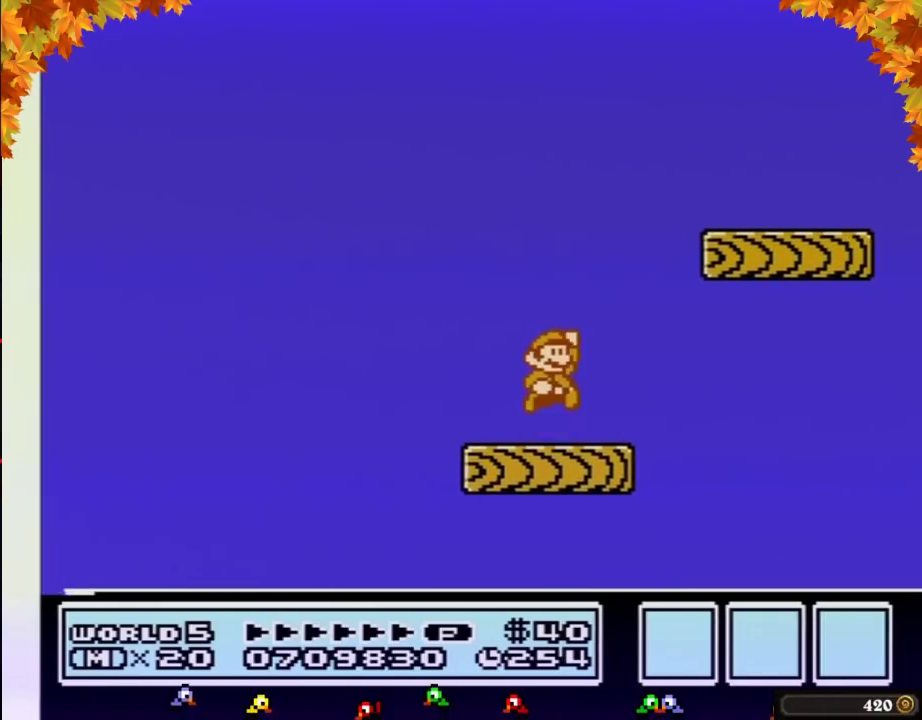
{"buttons": ["B", "DPAD_LEFT"], "events": [[67, "A", "down"], [383, "A", "up"], [383, "DPAD_RIGHT", "up"], [467, "DPAD_LEFT", "down"]]}
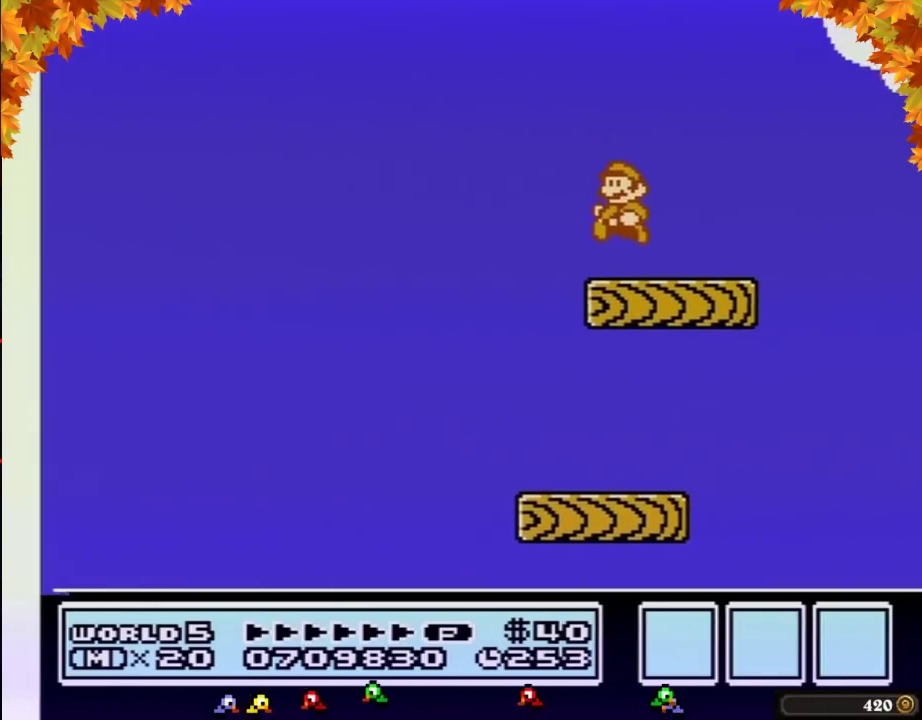
{"buttons": ["B", "DPAD_DOWN"], "events": [[133, "DPAD_LEFT", "up"], [183, "B", "up"], [250, "B", "down"], [500, "DPAD_DOWN", "down"]]}
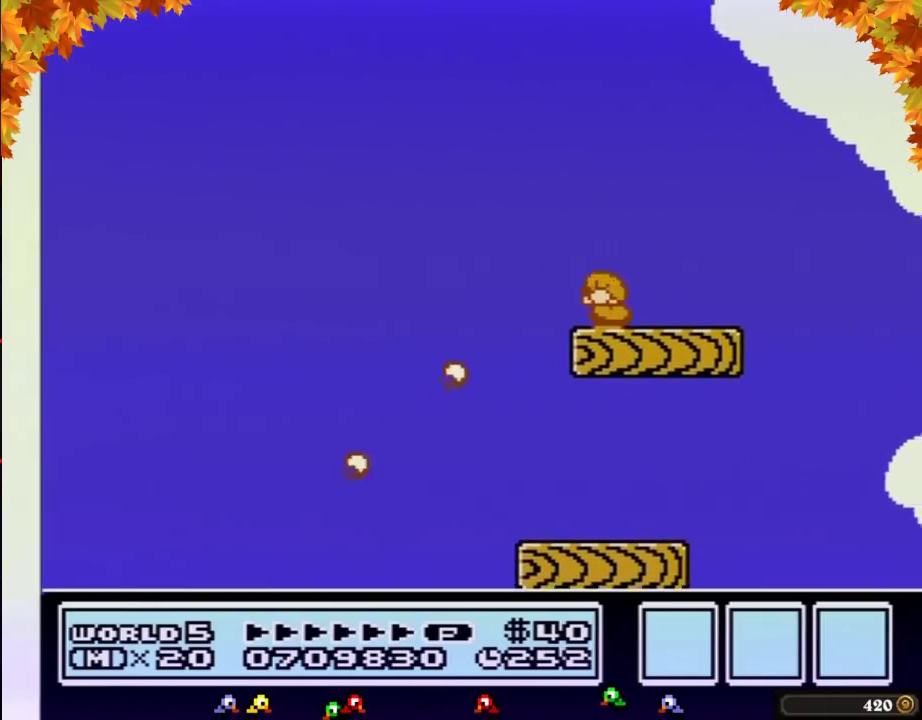
{"buttons": ["B"], "events": [[133, "DPAD_DOWN", "up"], [217, "DPAD_DOWN", "down"], [350, "DPAD_DOWN", "up"]]}
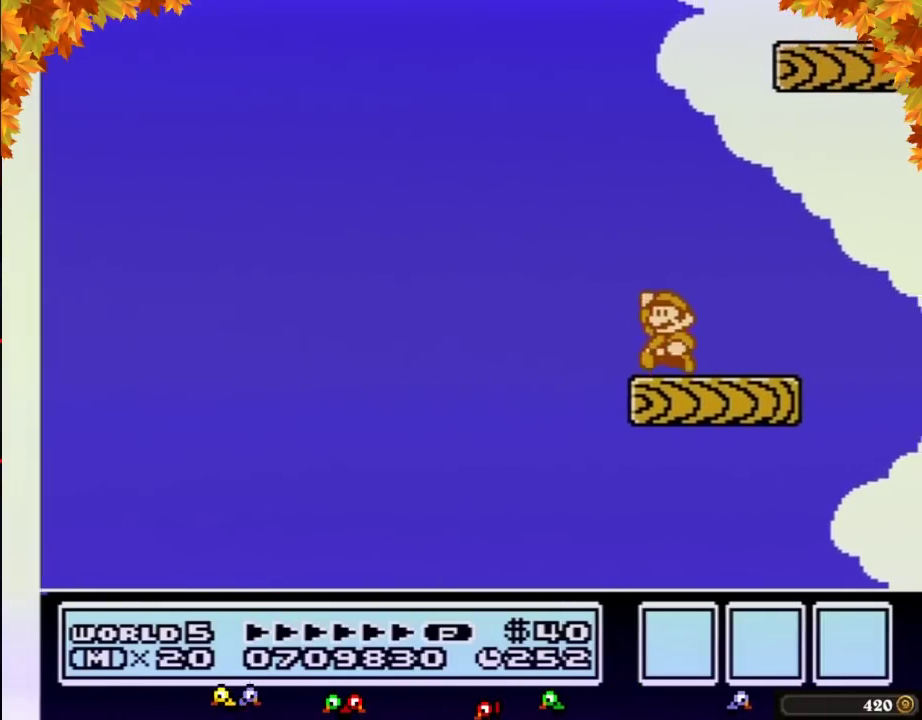
{"buttons": ["B", "DPAD_RIGHT"], "events": [[100, "A", "down"], [167, "DPAD_RIGHT", "down"], [500, "A", "up"]]}
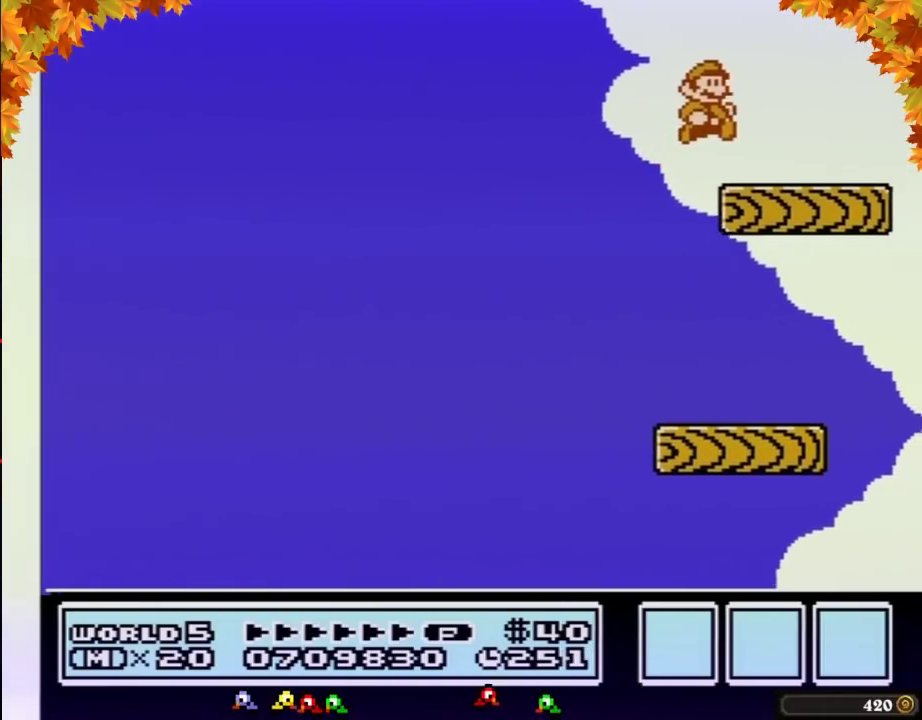
{"buttons": ["B"], "events": [[67, "DPAD_RIGHT", "up"], [150, "DPAD_LEFT", "down"], [350, "DPAD_LEFT", "up"]]}
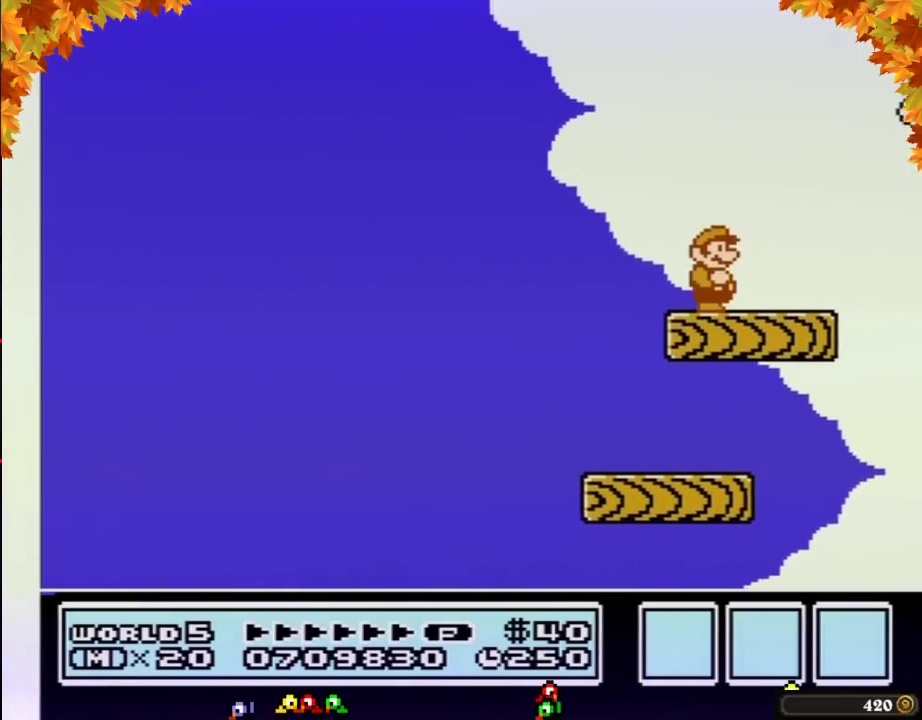
{"buttons": ["A", "B", "DPAD_RIGHT"], "events": [[100, "DPAD_RIGHT", "down"], [350, "A", "down"]]}
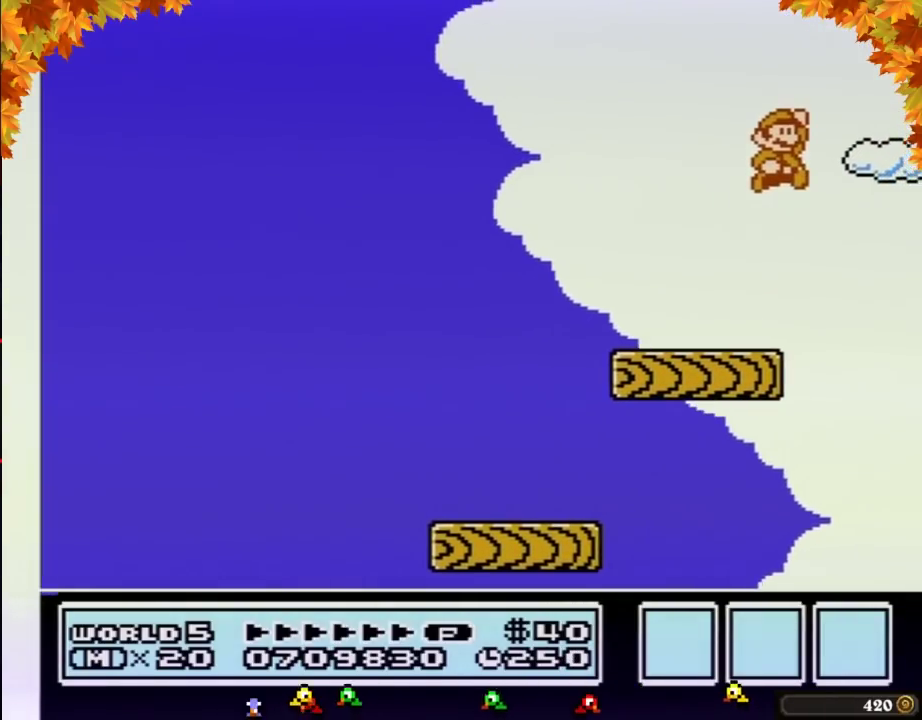
{"buttons": ["B", "DPAD_RIGHT"], "events": [[183, "A", "up"]]}
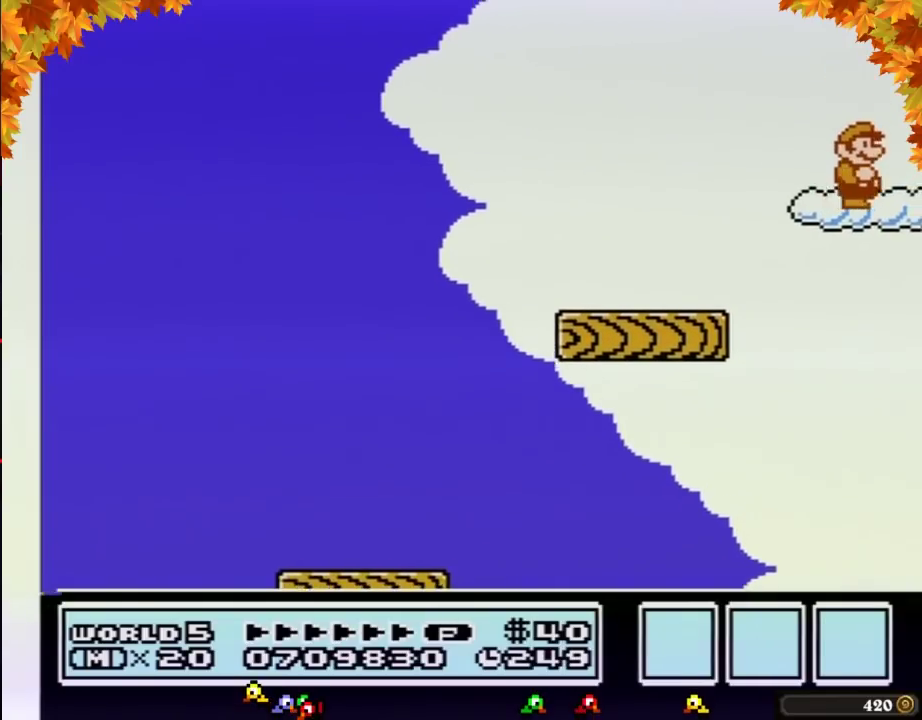
{"buttons": ["A", "B", "DPAD_UP", "DPAD_RIGHT"], "events": [[217, "DPAD_UP", "down"], [283, "A", "down"]]}
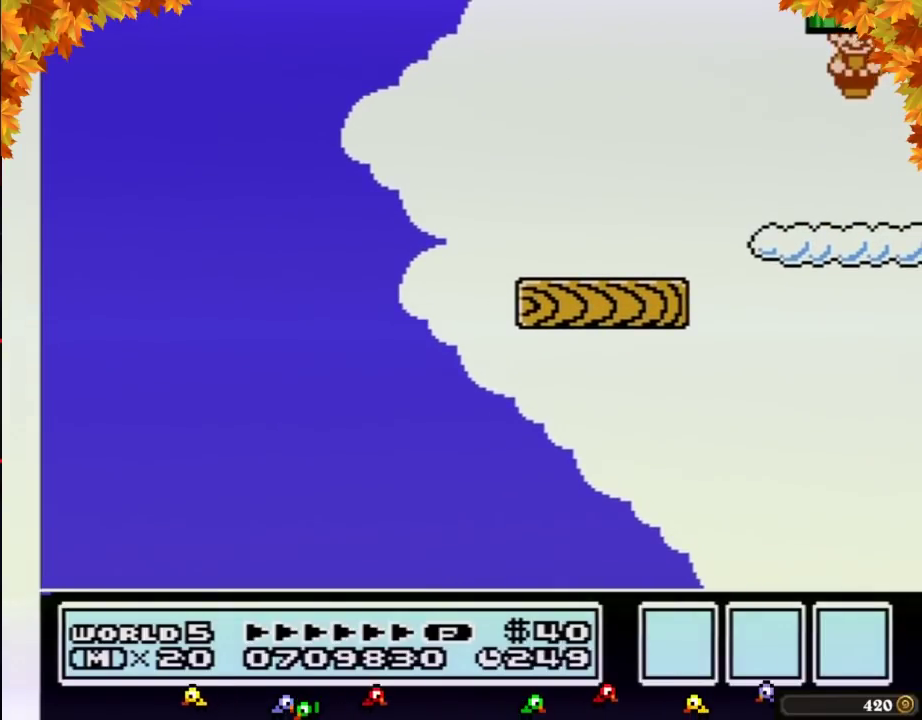
{"buttons": ["B"], "events": [[167, "DPAD_RIGHT", "up"], [183, "A", "up"], [217, "DPAD_UP", "up"], [317, "B", "up"], [433, "B", "down"]]}
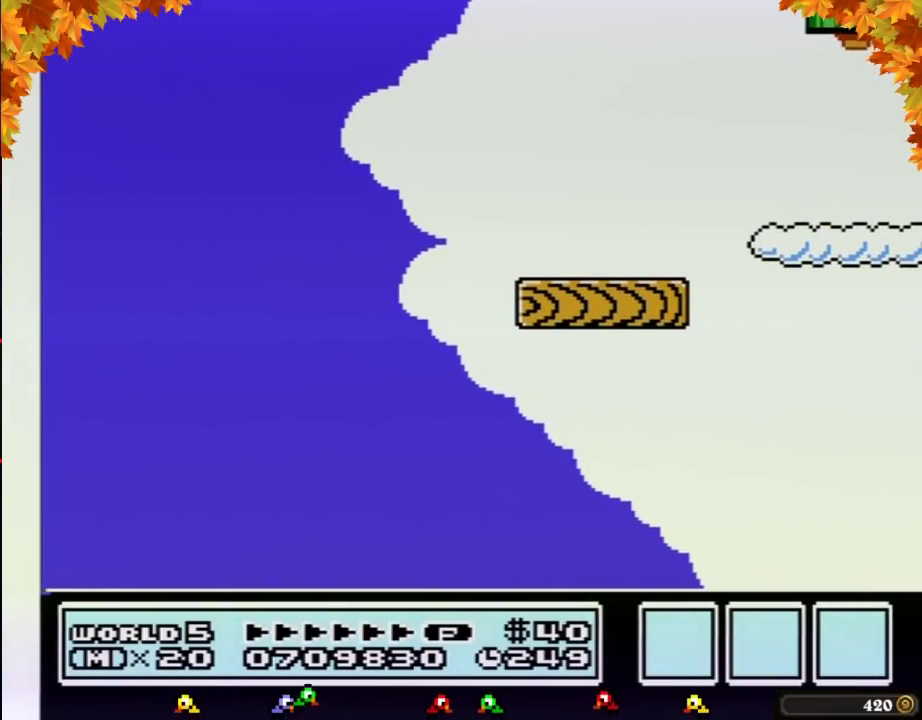
{"buttons": ["B", "DPAD_RIGHT"], "events": [[217, "DPAD_RIGHT", "down"]]}
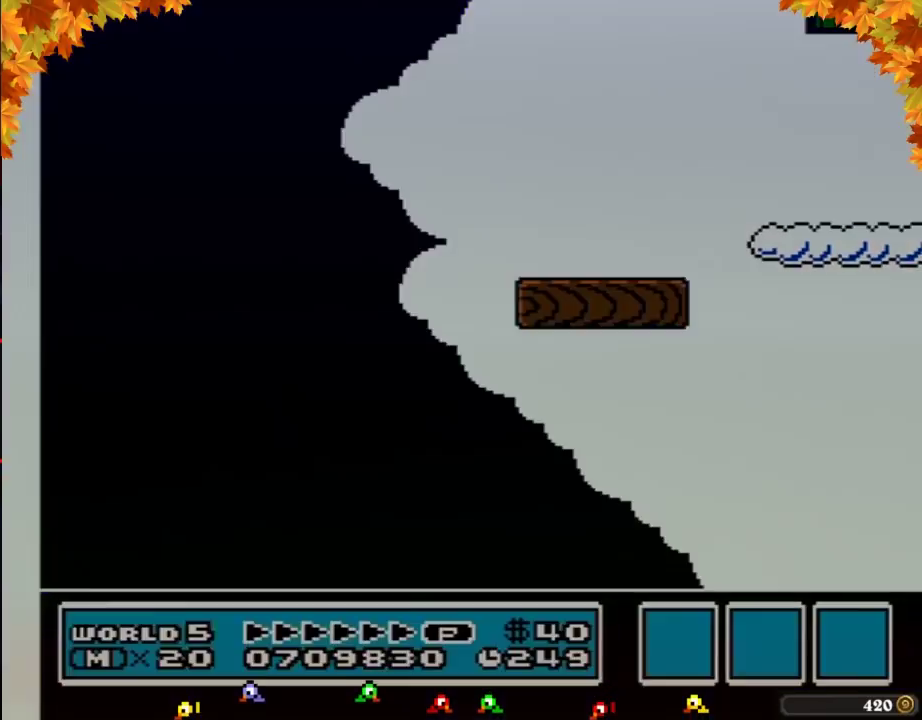
{"buttons": ["B", "DPAD_RIGHT"], "events": []}
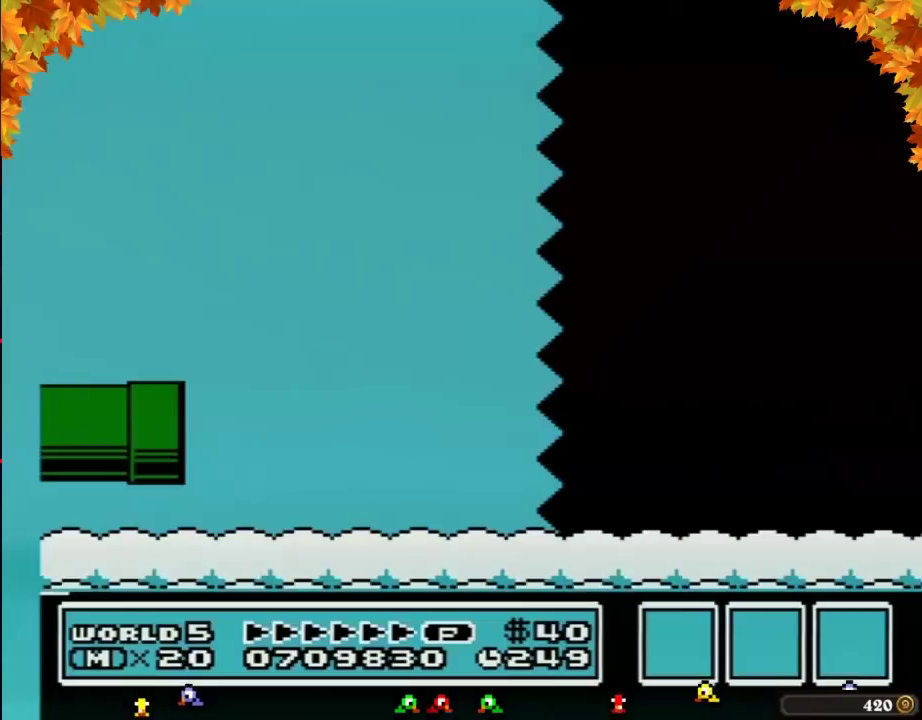
{"buttons": ["B", "DPAD_RIGHT"], "events": []}
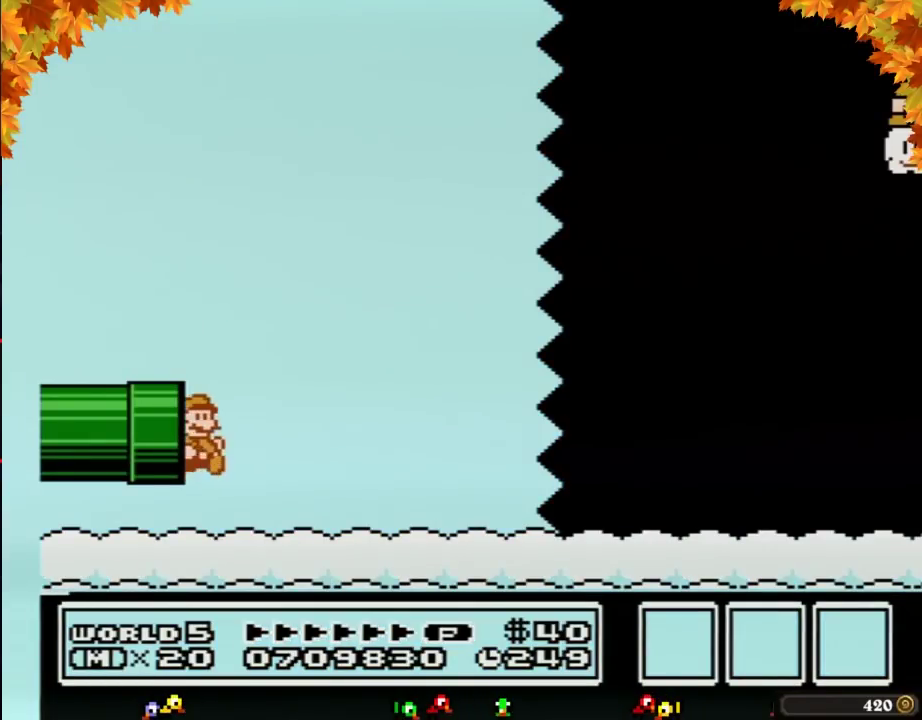
{"buttons": ["B", "DPAD_RIGHT"], "events": []}
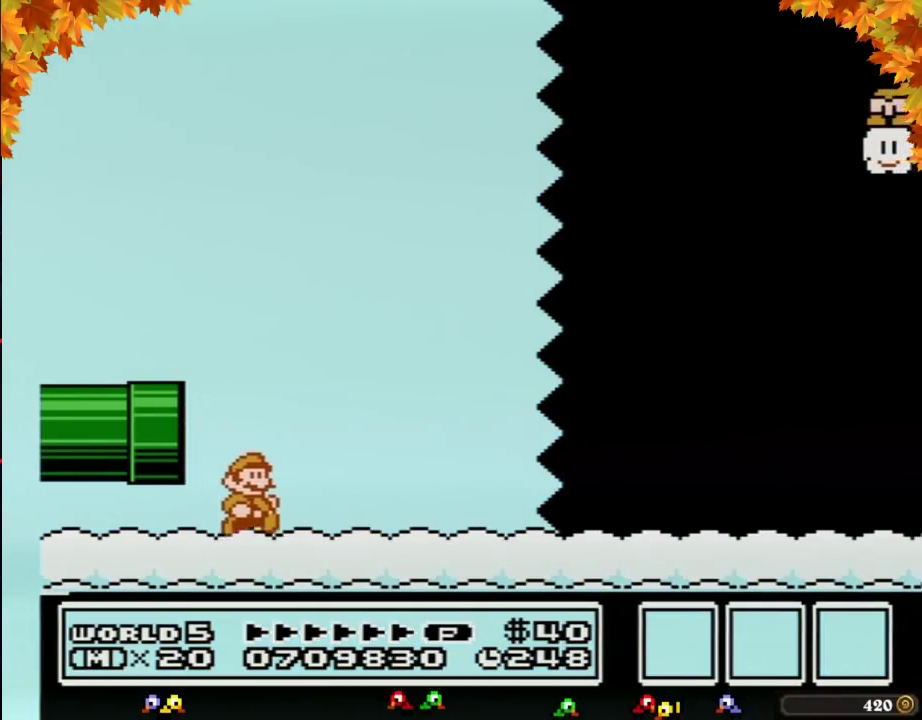
{"buttons": ["B", "DPAD_RIGHT"], "events": []}
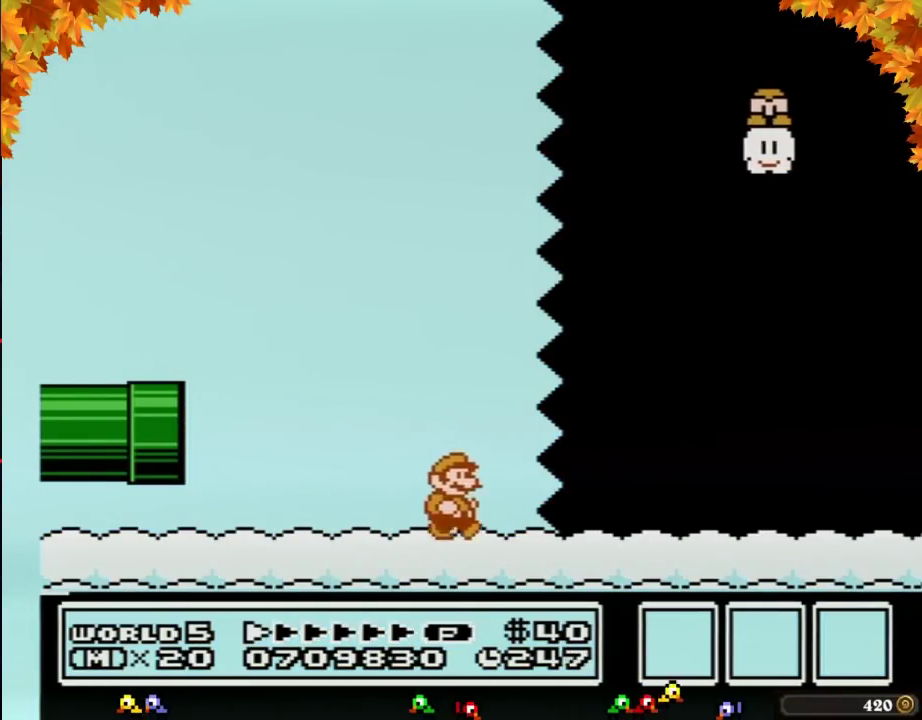
{"buttons": ["B", "DPAD_RIGHT"], "events": []}
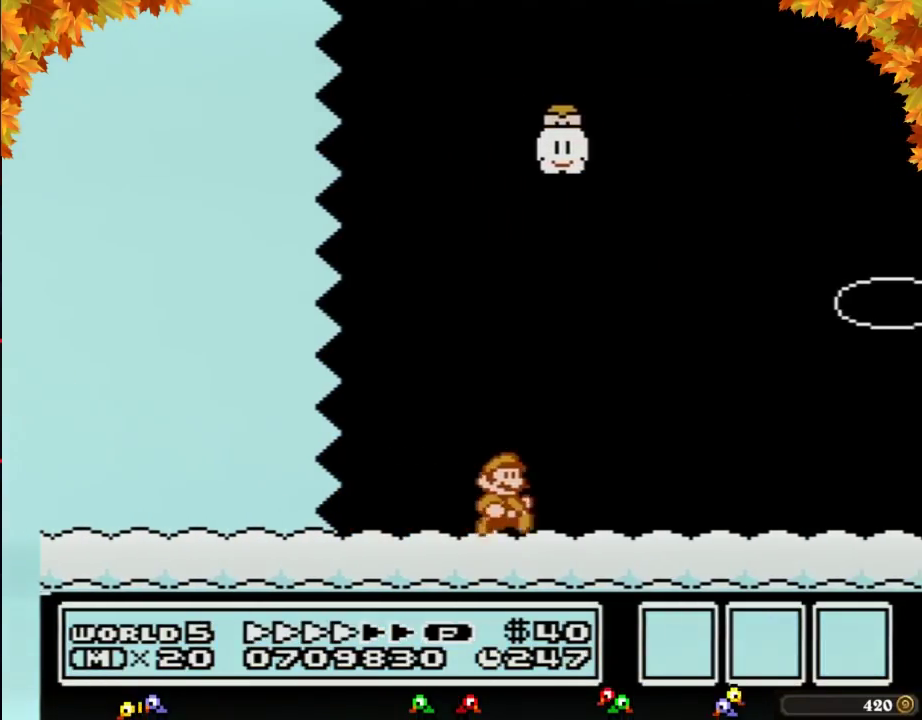
{"buttons": ["B", "DPAD_RIGHT"], "events": []}
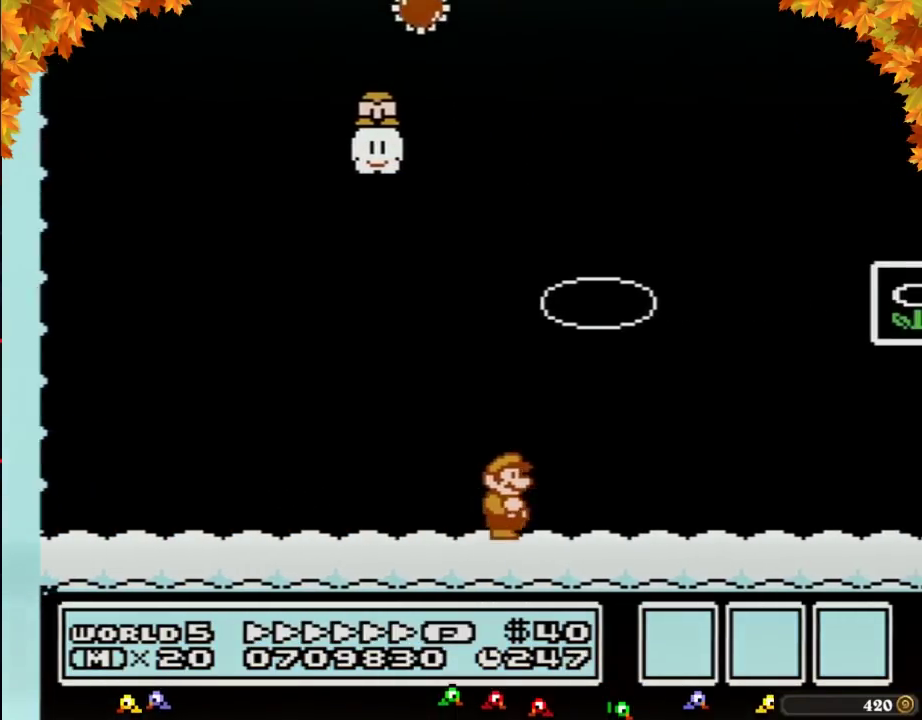
{"buttons": ["B", "DPAD_LEFT"], "events": [[383, "DPAD_RIGHT", "up"], [417, "DPAD_LEFT", "down"]]}
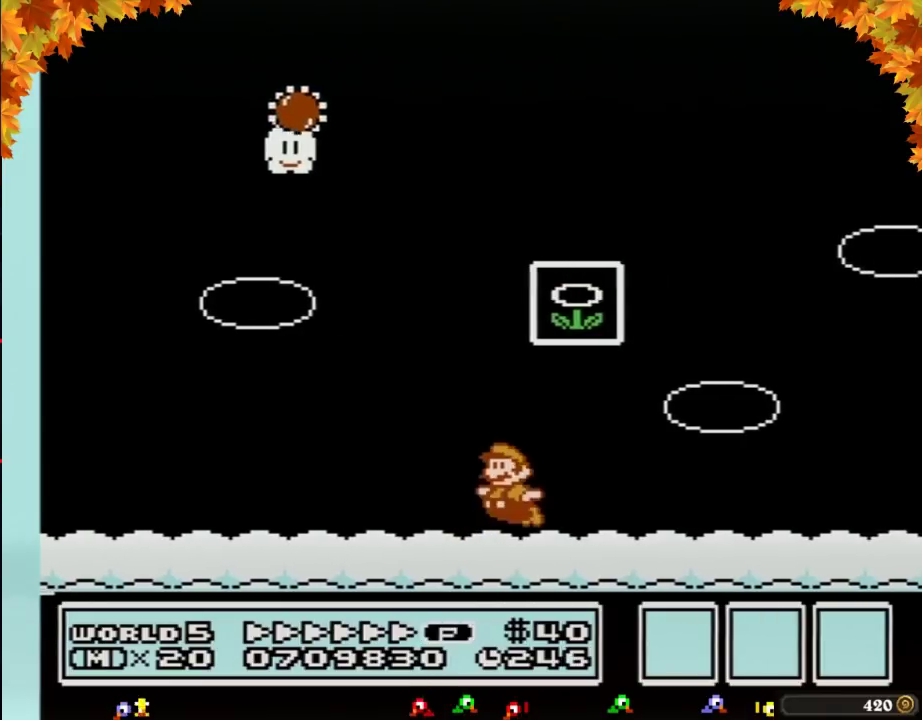
{"buttons": [], "events": [[67, "A", "down"], [133, "DPAD_LEFT", "up"], [167, "DPAD_RIGHT", "down"], [400, "DPAD_RIGHT", "up"], [467, "A", "up"], [467, "B", "up"]]}